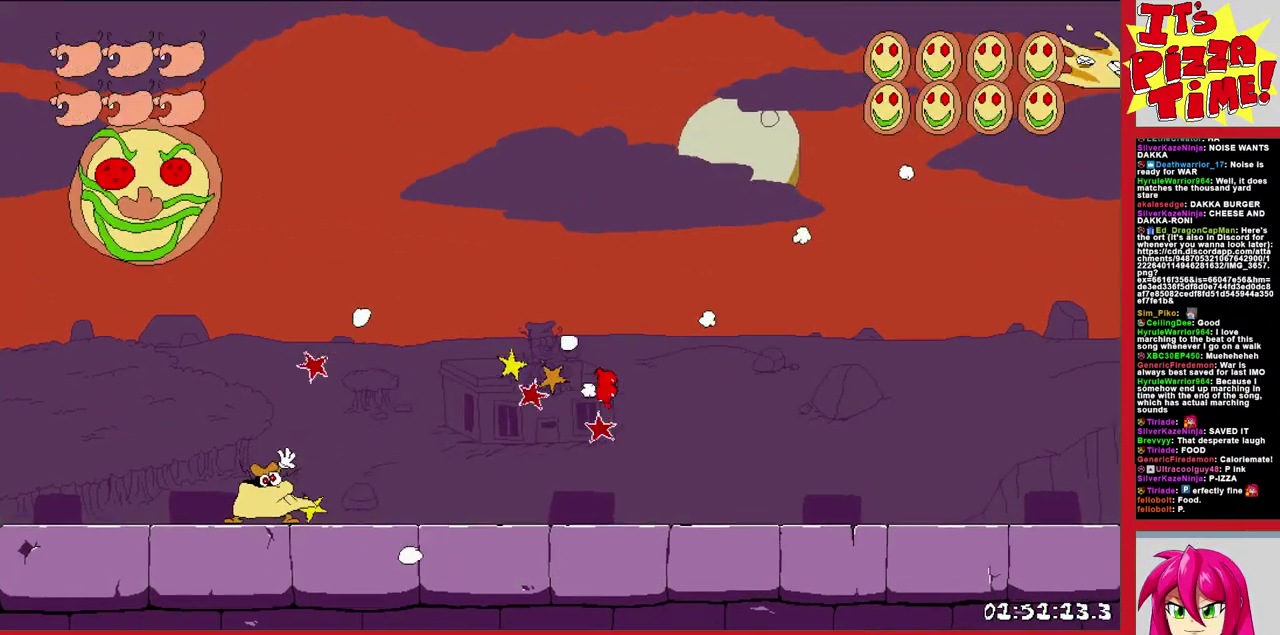
Gameplay with a controller (Nintendo layout); each line is a JSON object with the inputs held at the frame after it. "events" lists button and stick changes between this image and that frame as [ms after this image, input, new state], when the widget could be followed in between. Not read: L3 R2 R3.
{"buttons": ["DPAD_RIGHT"], "events": [[217, "DPAD_RIGHT", "up"], [400, "DPAD_RIGHT", "down"]]}
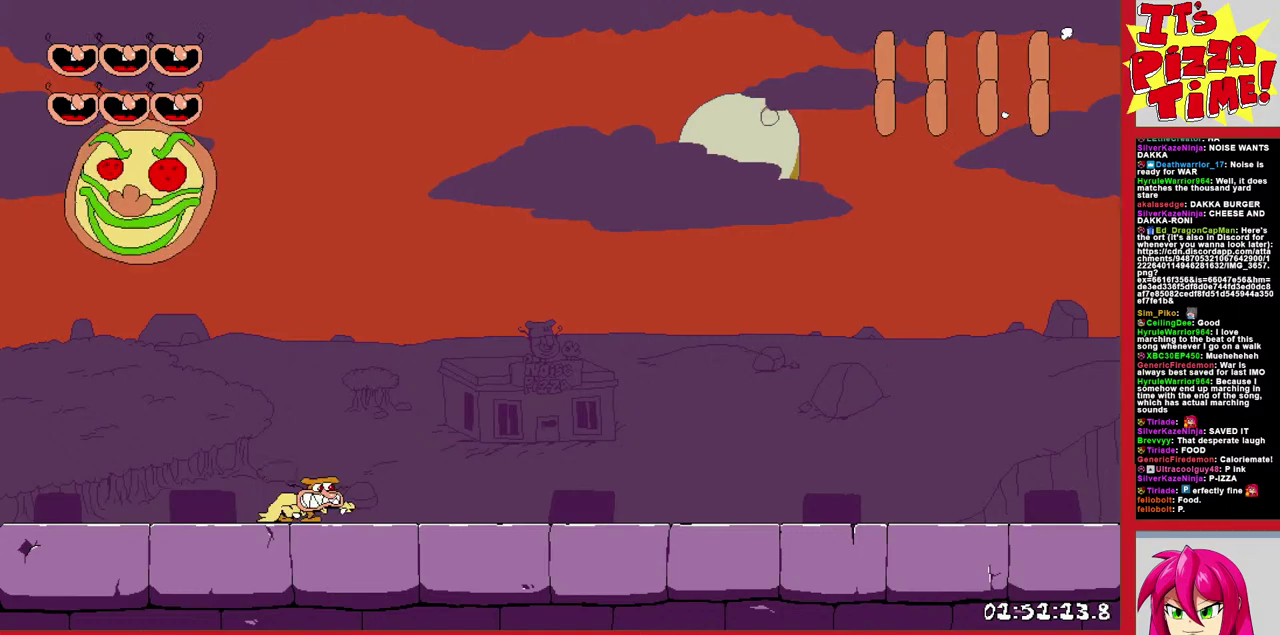
{"buttons": ["DPAD_RIGHT"], "events": []}
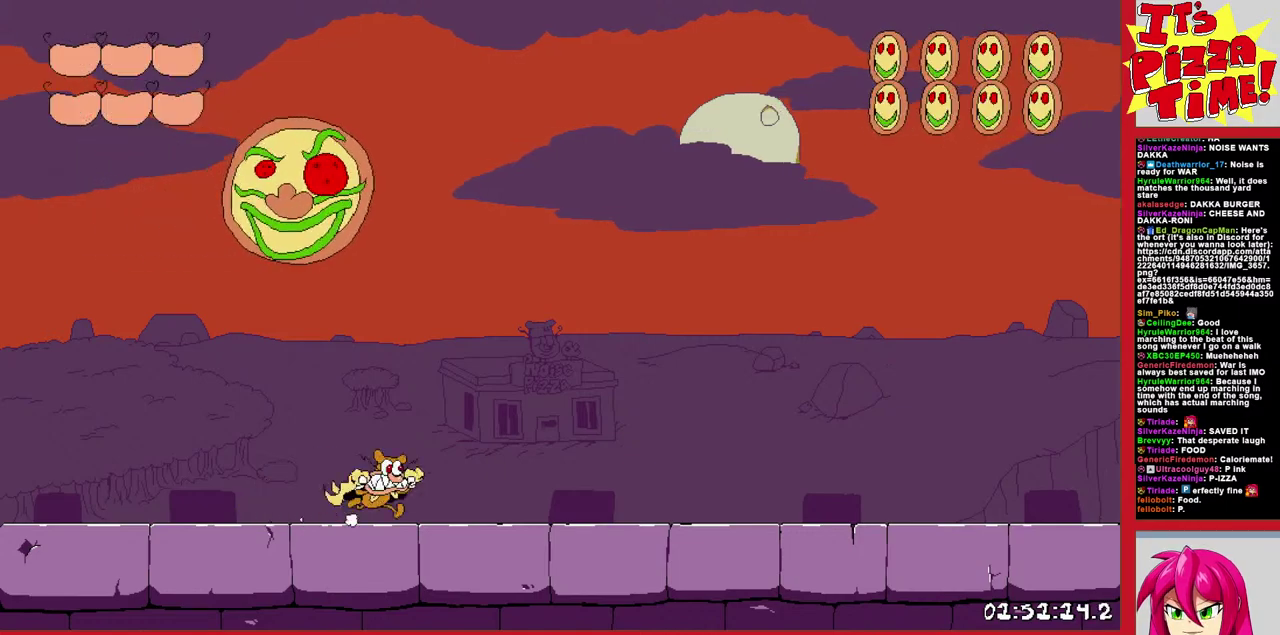
{"buttons": ["DPAD_RIGHT"], "events": []}
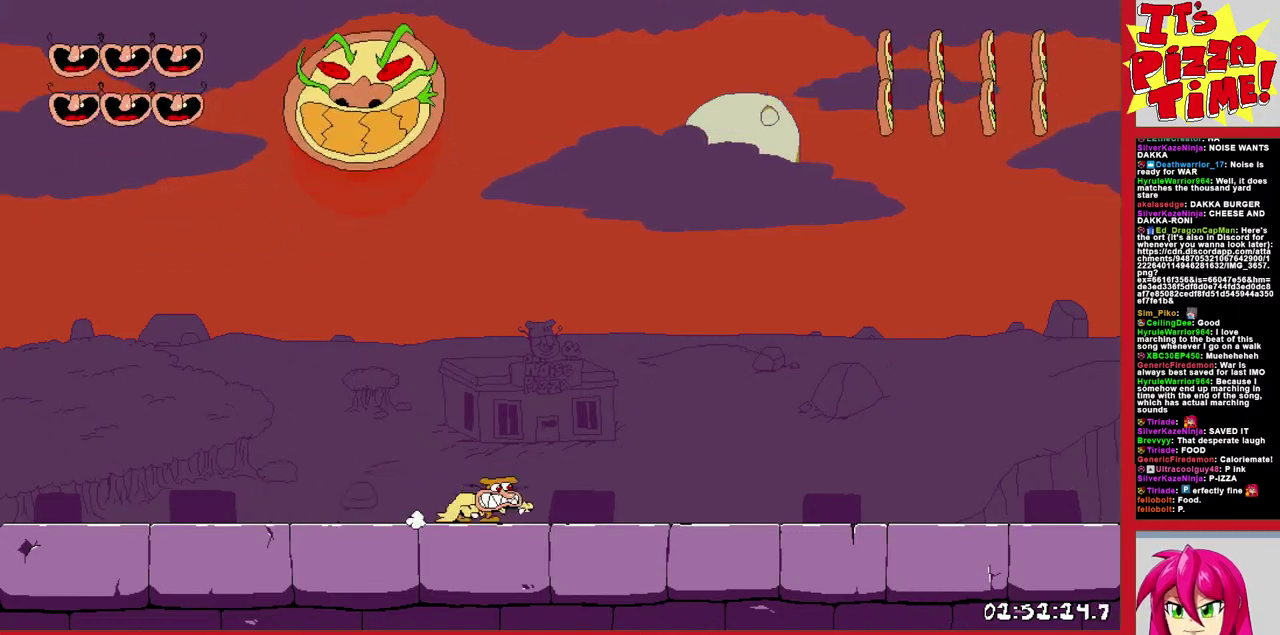
{"buttons": [], "events": [[17, "DPAD_RIGHT", "up"], [67, "DPAD_LEFT", "down"], [83, "Y", "down"], [167, "DPAD_LEFT", "up"], [167, "Y", "up"]]}
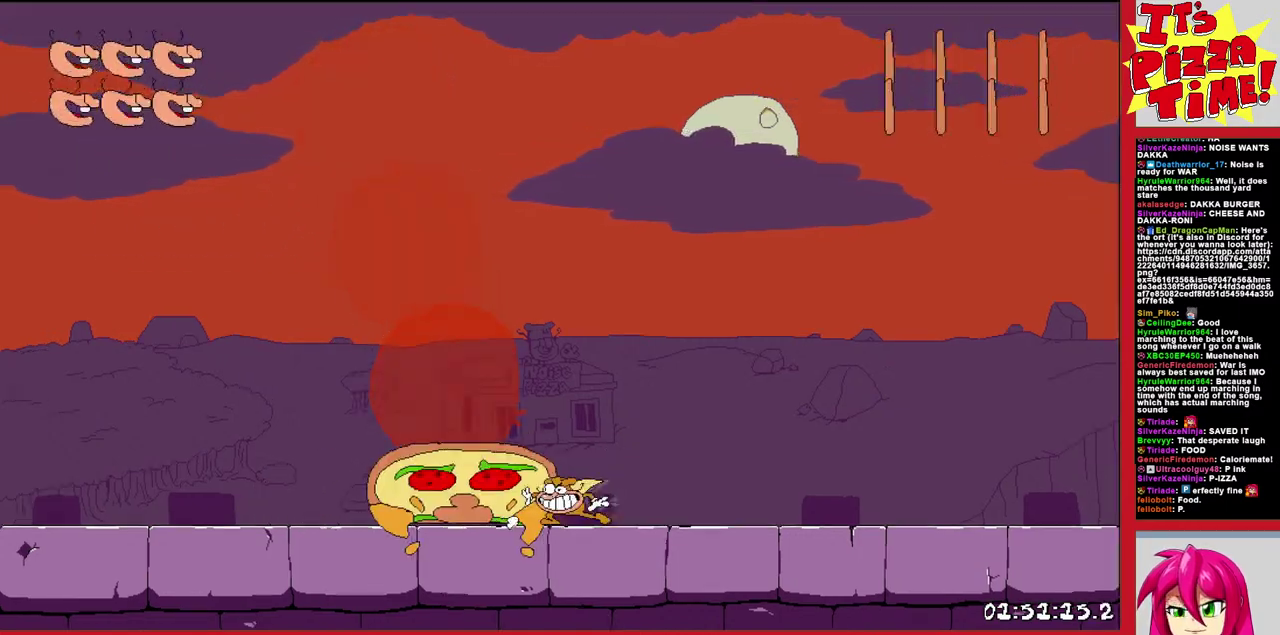
{"buttons": ["DPAD_RIGHT"], "events": [[117, "DPAD_RIGHT", "down"], [233, "Y", "down"], [283, "Y", "up"], [383, "Y", "down"], [450, "Y", "up"]]}
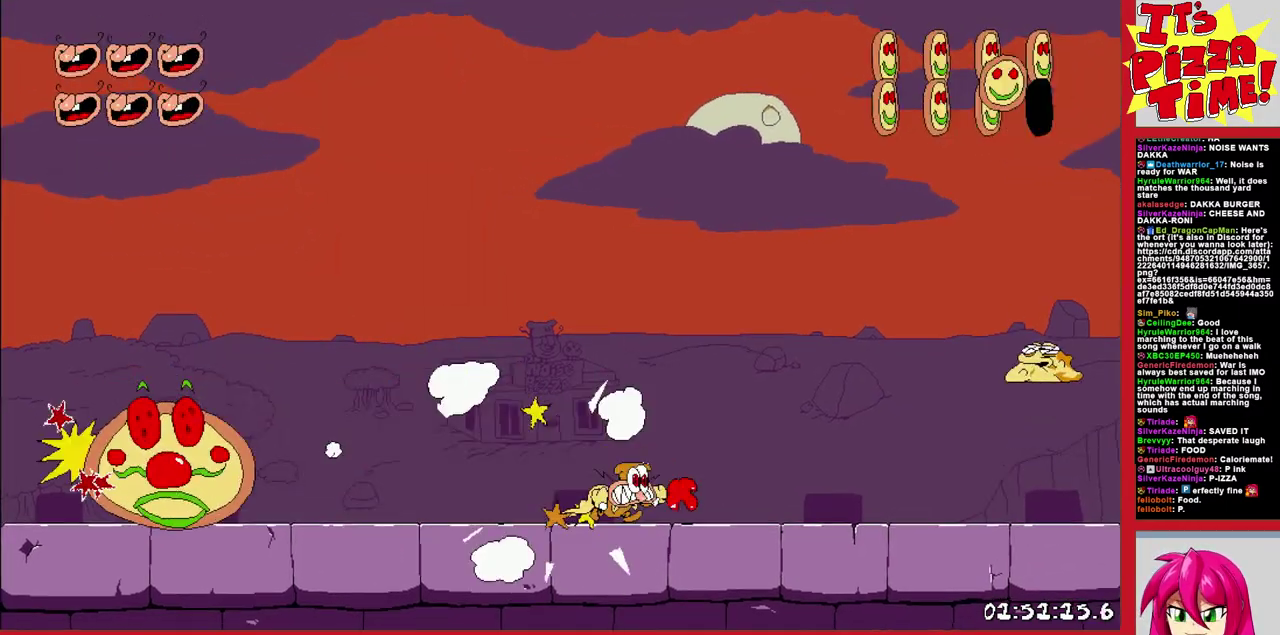
{"buttons": ["DPAD_LEFT"], "events": [[17, "DPAD_RIGHT", "up"], [17, "Y", "down"], [100, "Y", "up"], [217, "DPAD_LEFT", "down"]]}
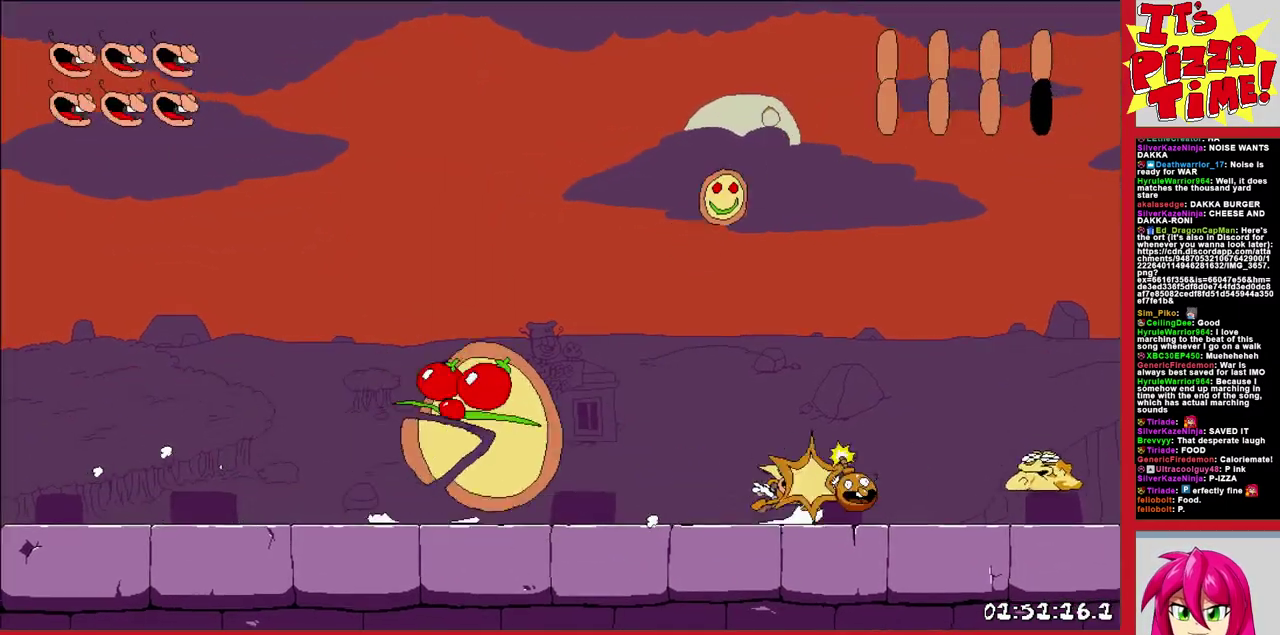
{"buttons": [], "events": [[483, "DPAD_LEFT", "up"]]}
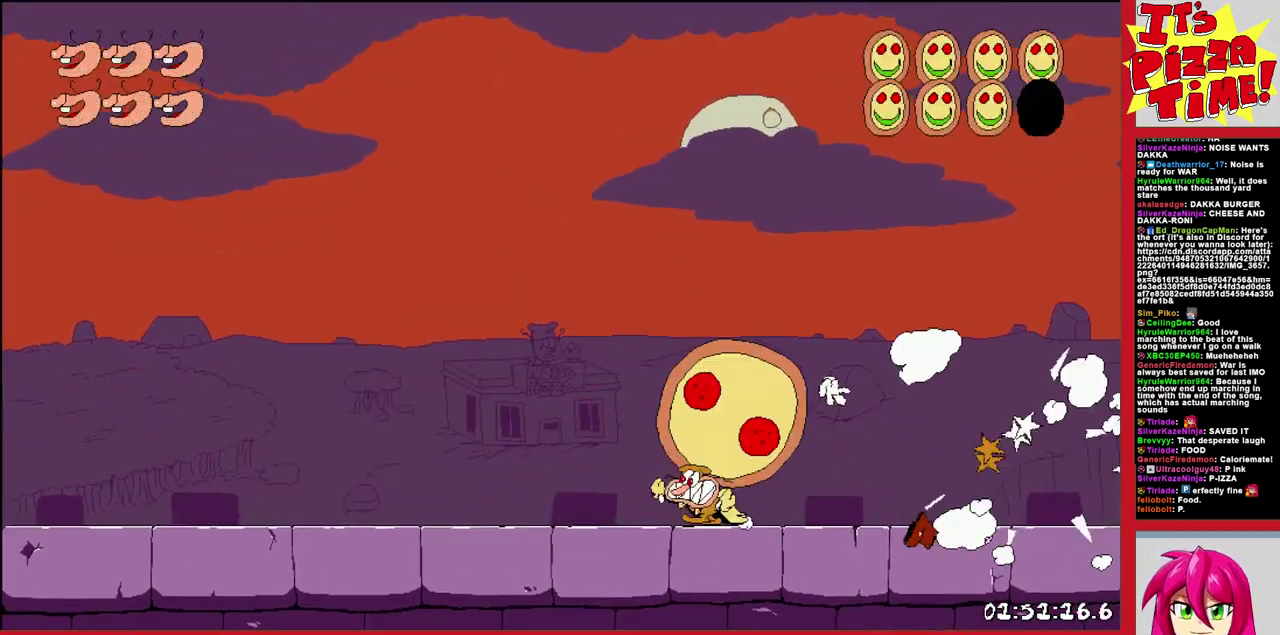
{"buttons": [], "events": []}
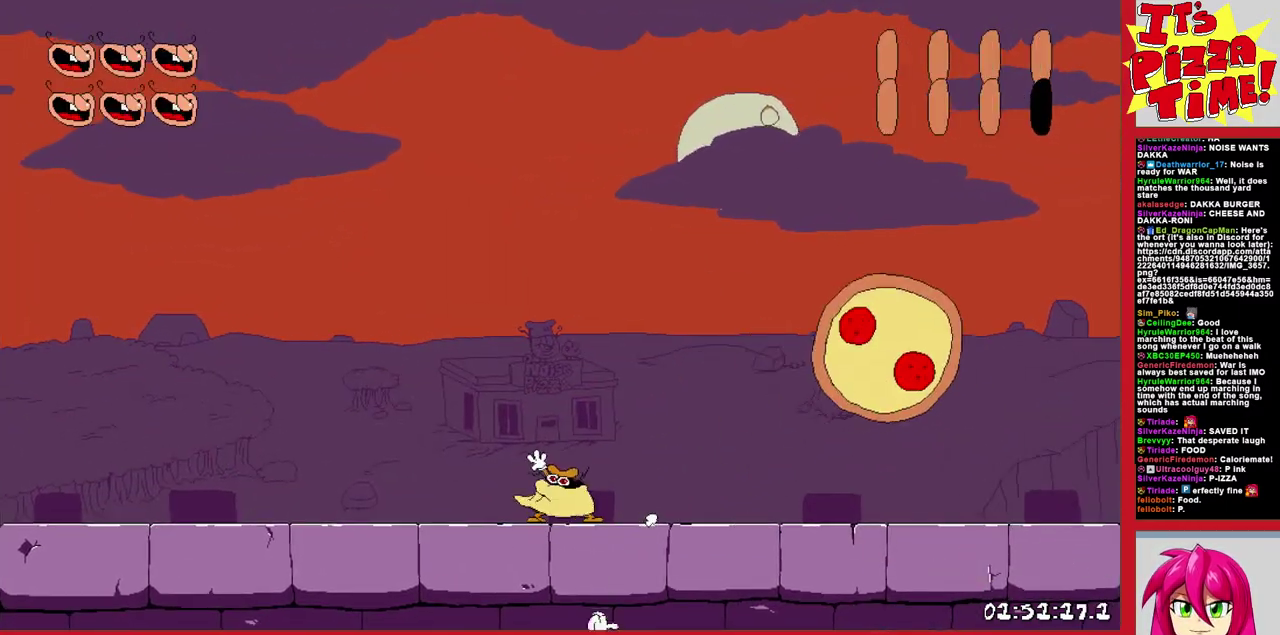
{"buttons": [], "events": []}
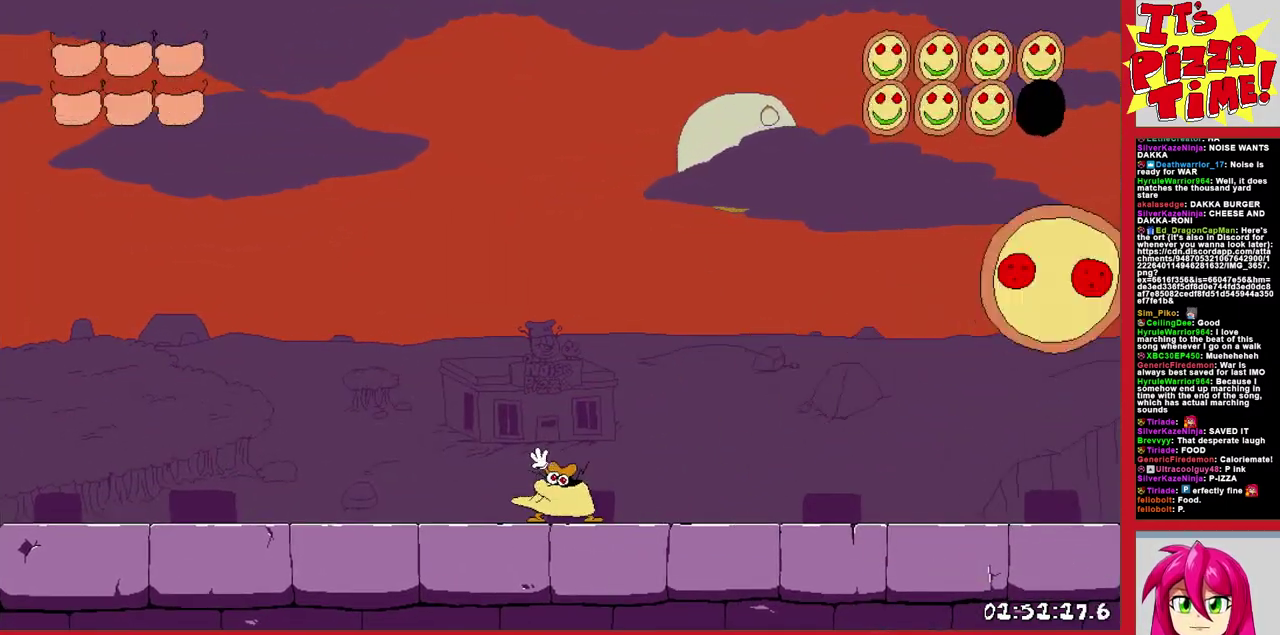
{"buttons": ["DPAD_LEFT"], "events": [[150, "DPAD_LEFT", "down"], [350, "DPAD_LEFT", "up"], [467, "DPAD_LEFT", "down"]]}
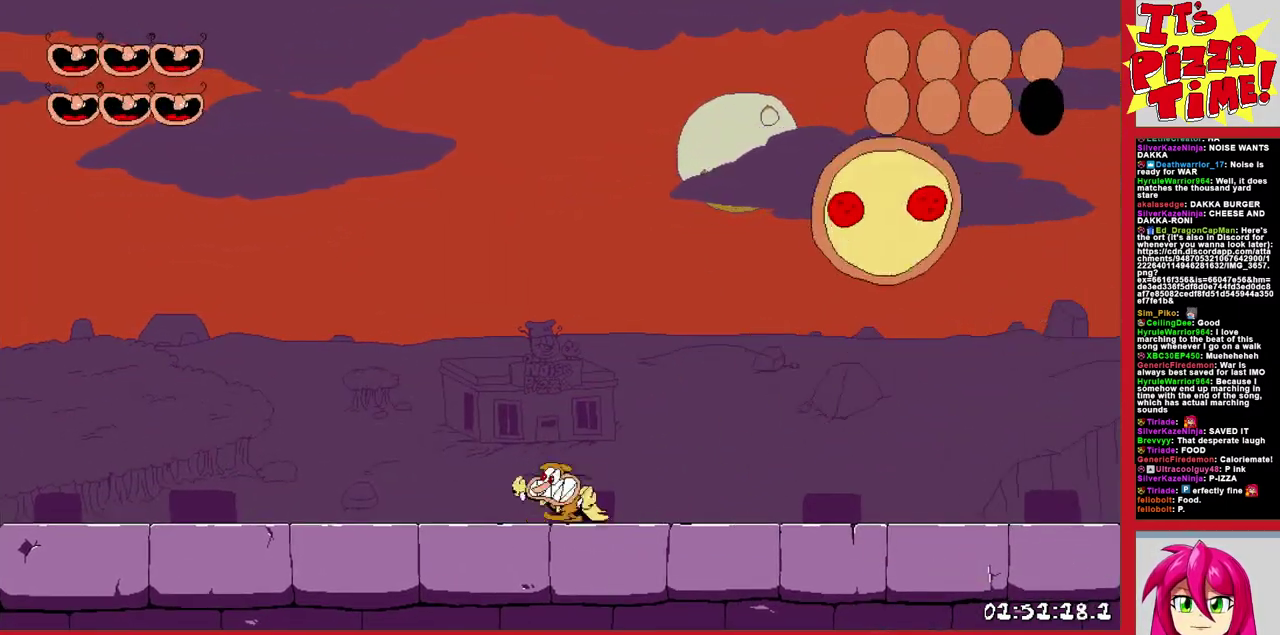
{"buttons": ["Y"], "events": [[317, "DPAD_LEFT", "up"], [400, "DPAD_RIGHT", "down"], [450, "Y", "down"], [500, "DPAD_RIGHT", "up"]]}
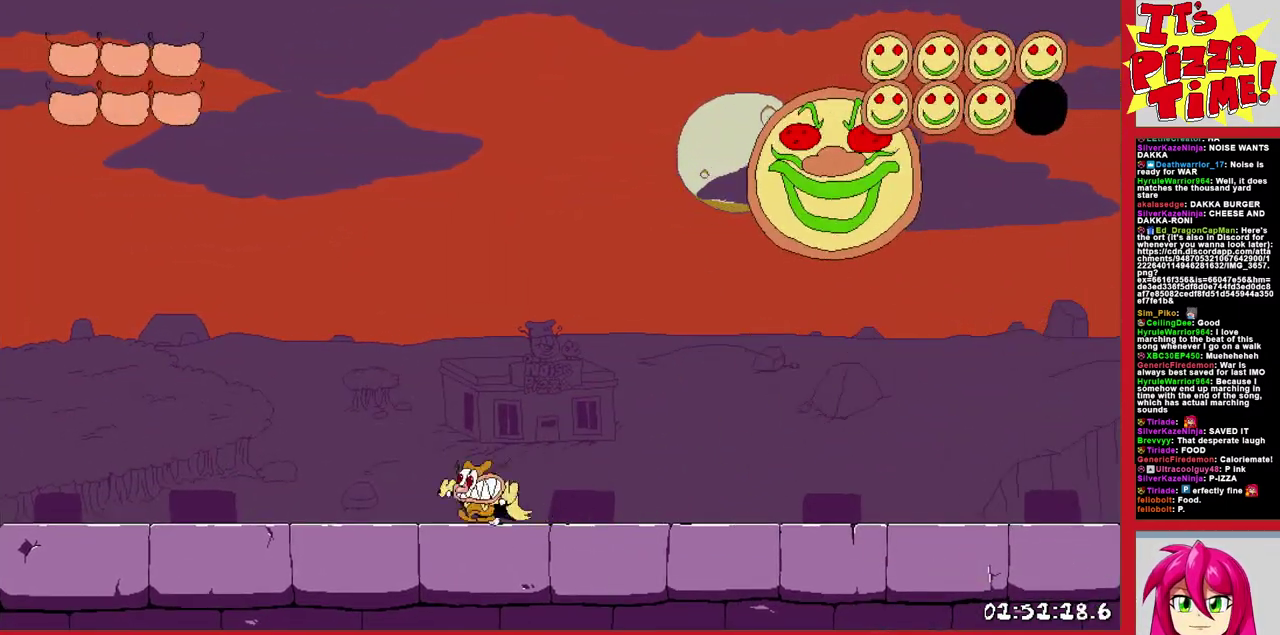
{"buttons": ["DPAD_LEFT"], "events": [[33, "Y", "up"], [383, "DPAD_LEFT", "down"]]}
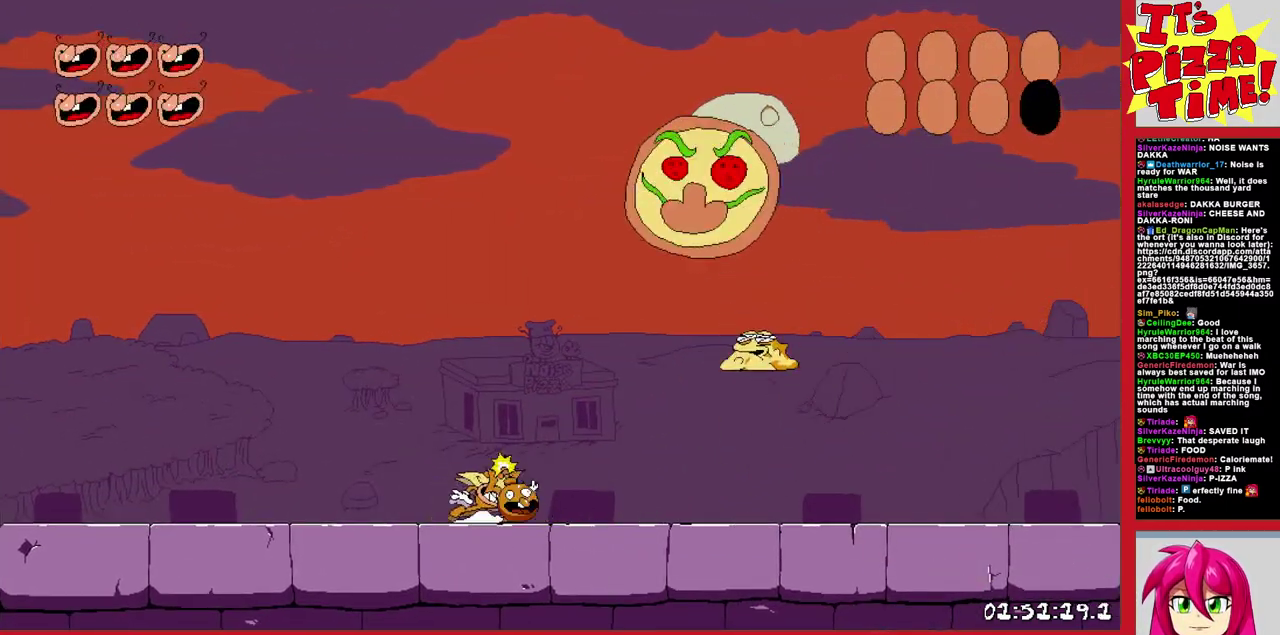
{"buttons": [], "events": [[350, "DPAD_LEFT", "up"]]}
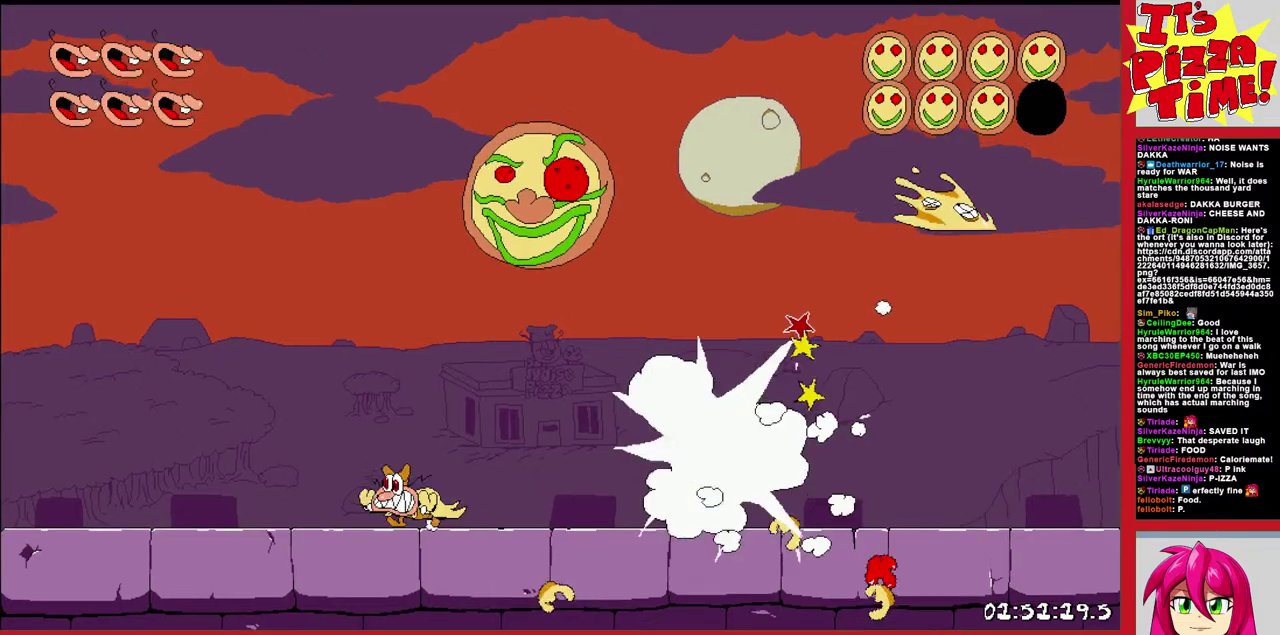
{"buttons": ["DPAD_LEFT"], "events": [[417, "DPAD_LEFT", "down"]]}
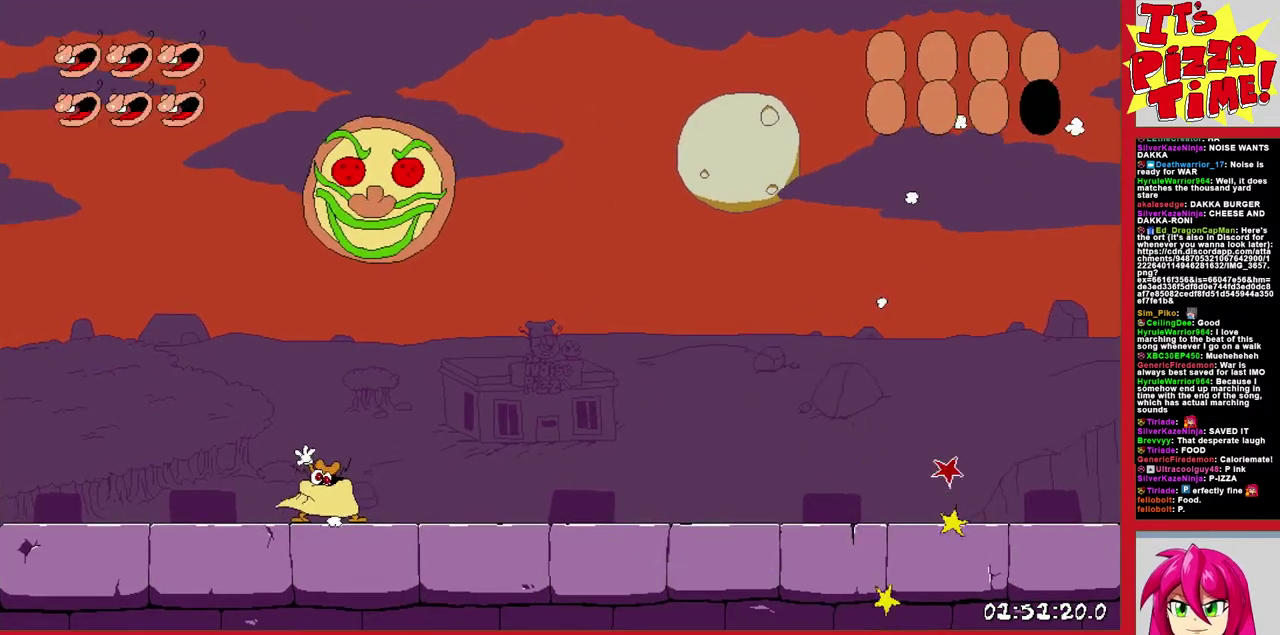
{"buttons": [], "events": [[200, "DPAD_LEFT", "up"]]}
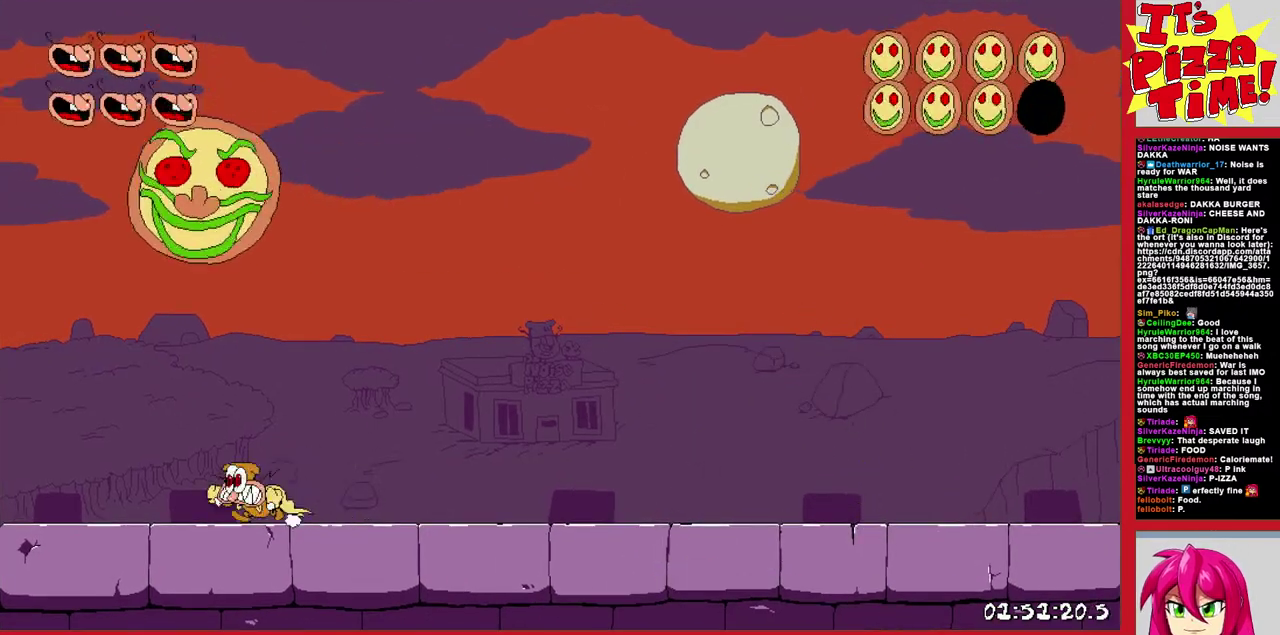
{"buttons": ["DPAD_RIGHT"], "events": [[233, "DPAD_RIGHT", "down"]]}
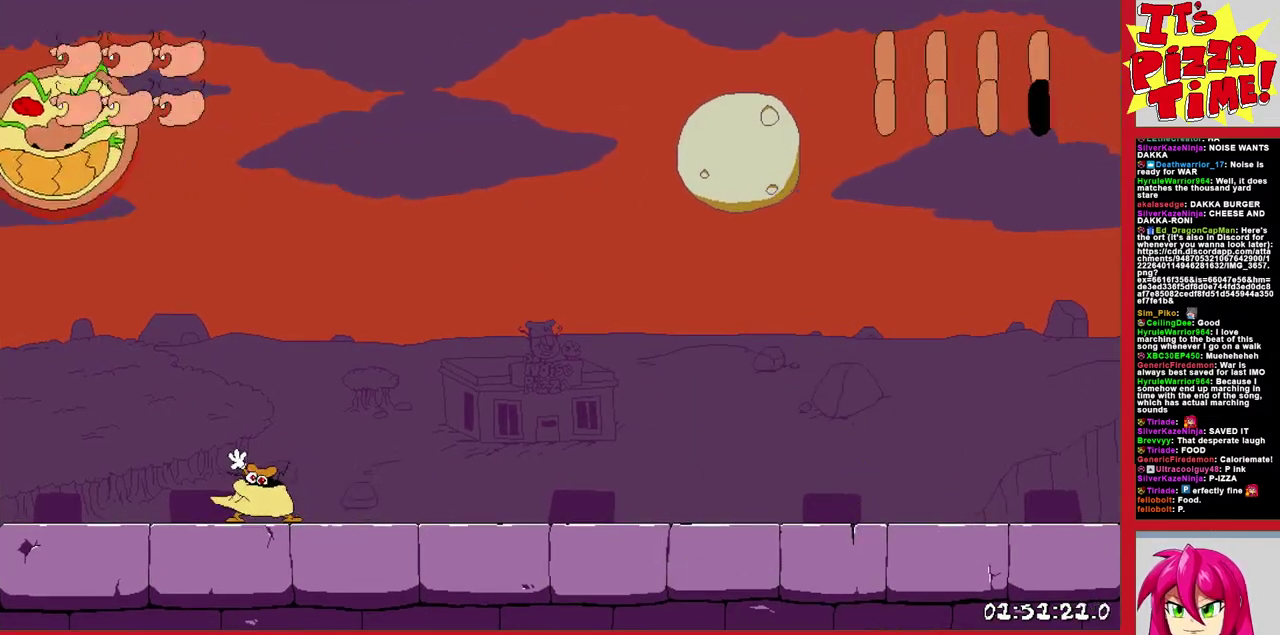
{"buttons": [], "events": [[183, "DPAD_RIGHT", "up"], [250, "DPAD_LEFT", "down"], [250, "Y", "down"], [333, "Y", "up"], [350, "DPAD_LEFT", "up"], [400, "Y", "down"], [500, "Y", "up"]]}
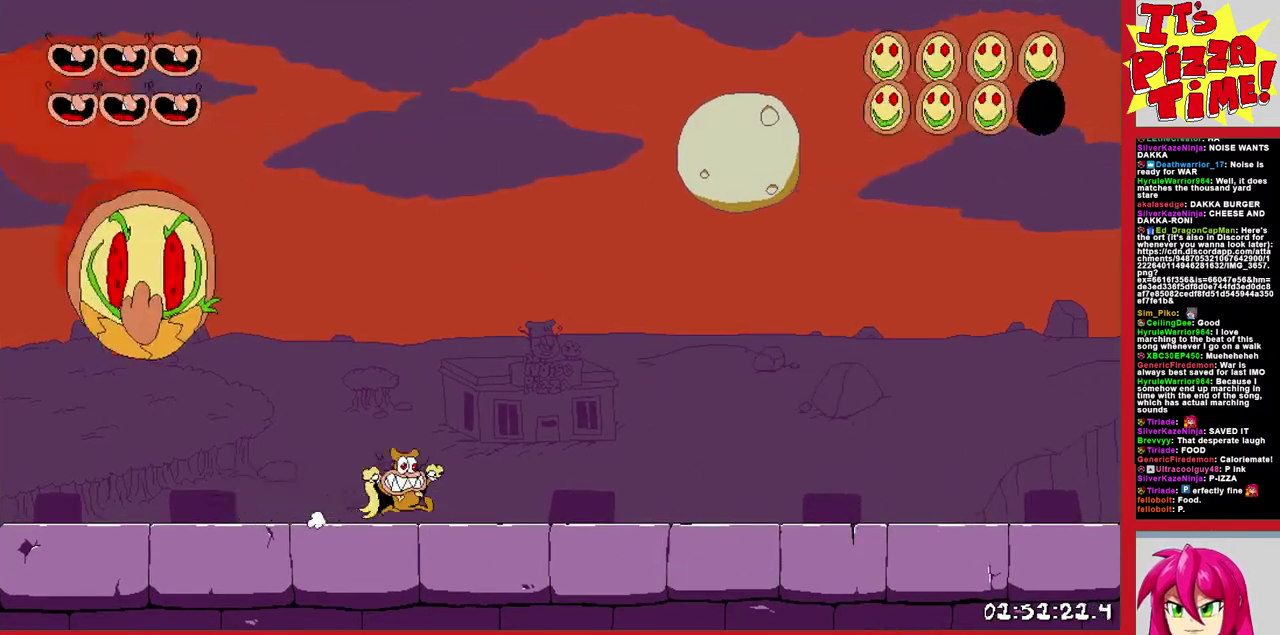
{"buttons": ["Y", "DPAD_RIGHT"], "events": [[300, "DPAD_RIGHT", "down"], [500, "Y", "down"]]}
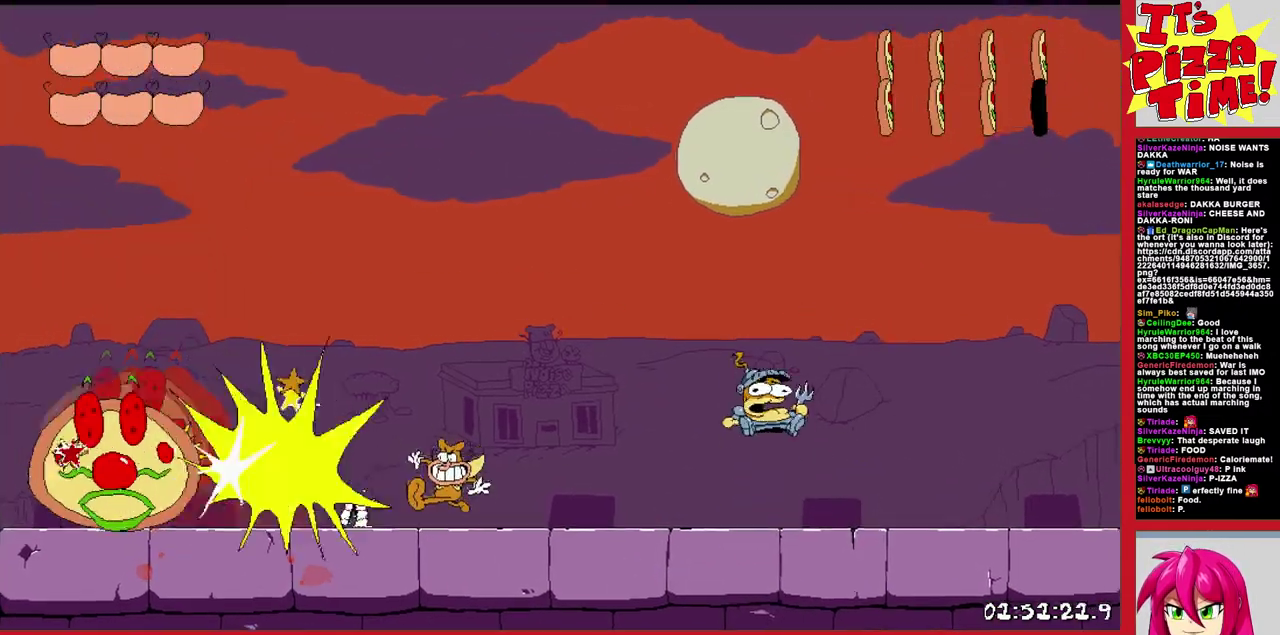
{"buttons": [], "events": [[67, "Y", "up"], [133, "DPAD_RIGHT", "up"], [150, "Y", "down"], [383, "Y", "up"]]}
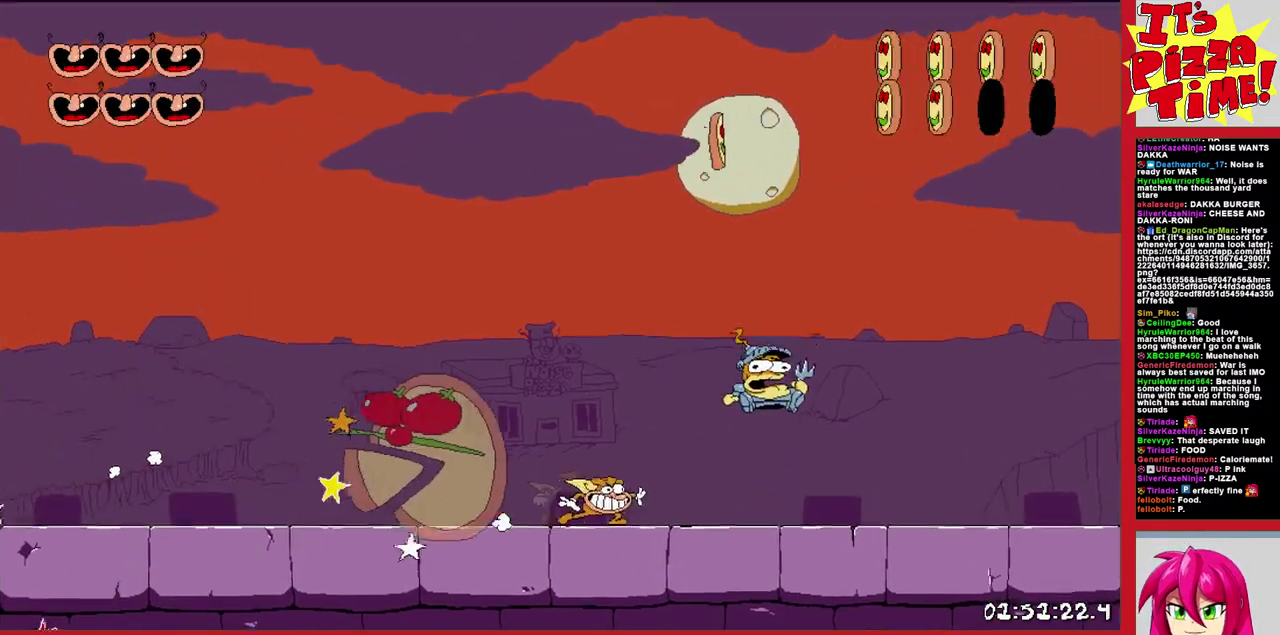
{"buttons": ["DPAD_LEFT"], "events": [[50, "DPAD_LEFT", "down"]]}
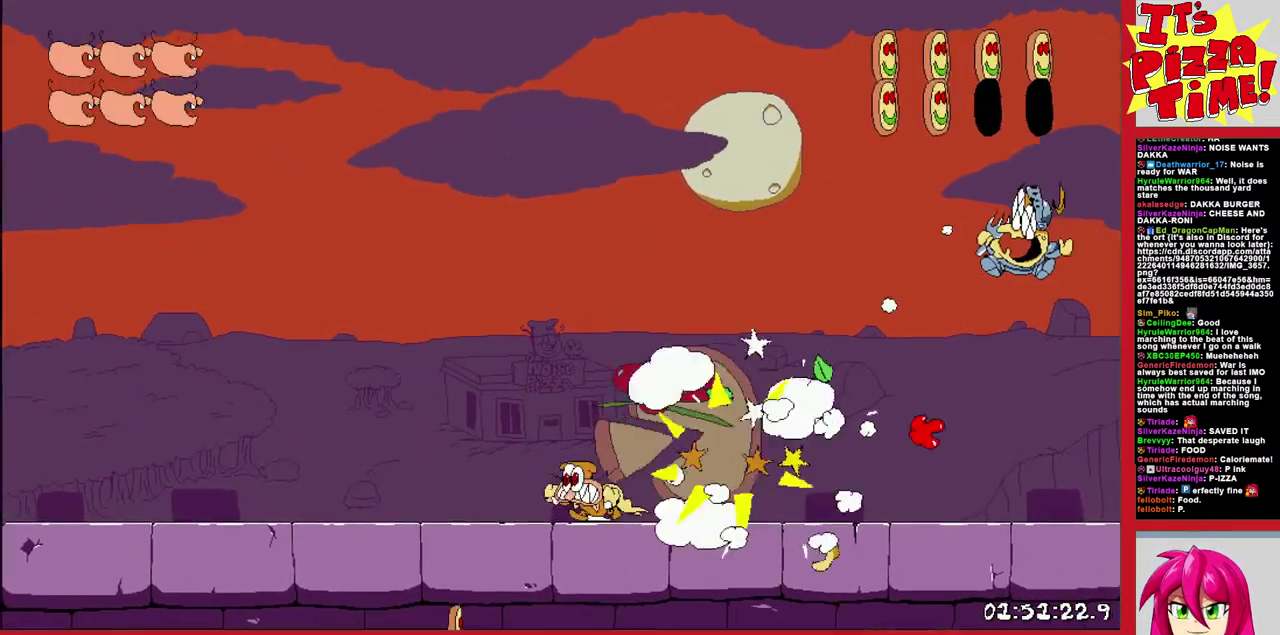
{"buttons": [], "events": [[117, "DPAD_LEFT", "up"]]}
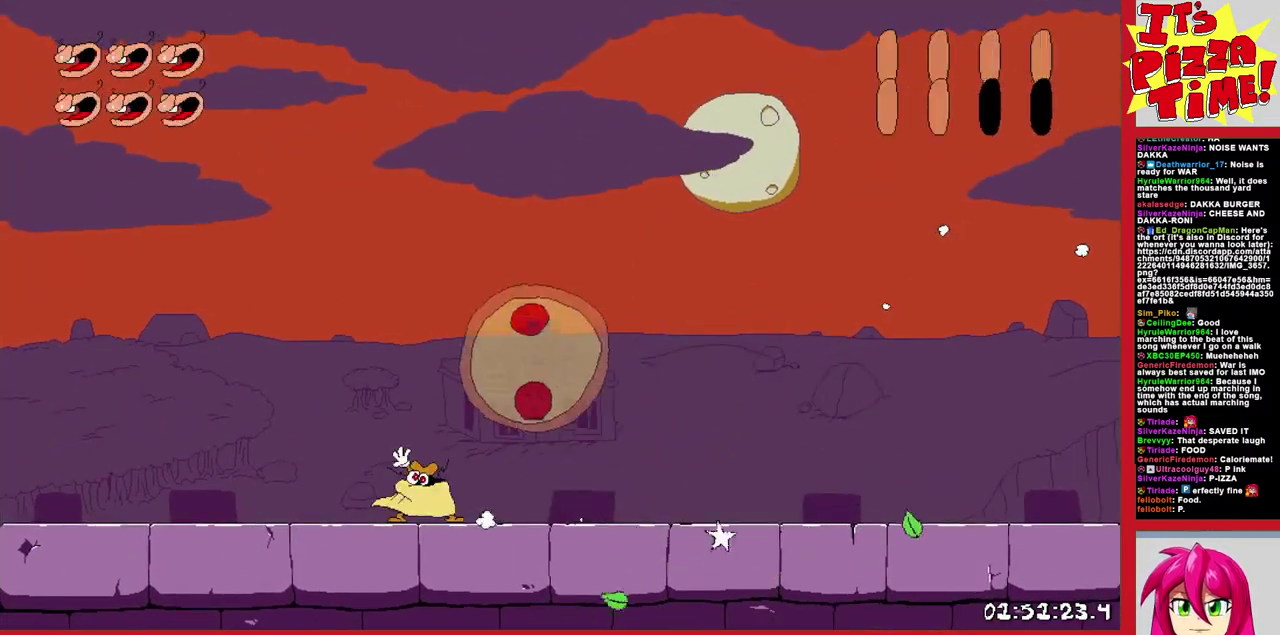
{"buttons": ["DPAD_LEFT"], "events": [[217, "DPAD_LEFT", "down"]]}
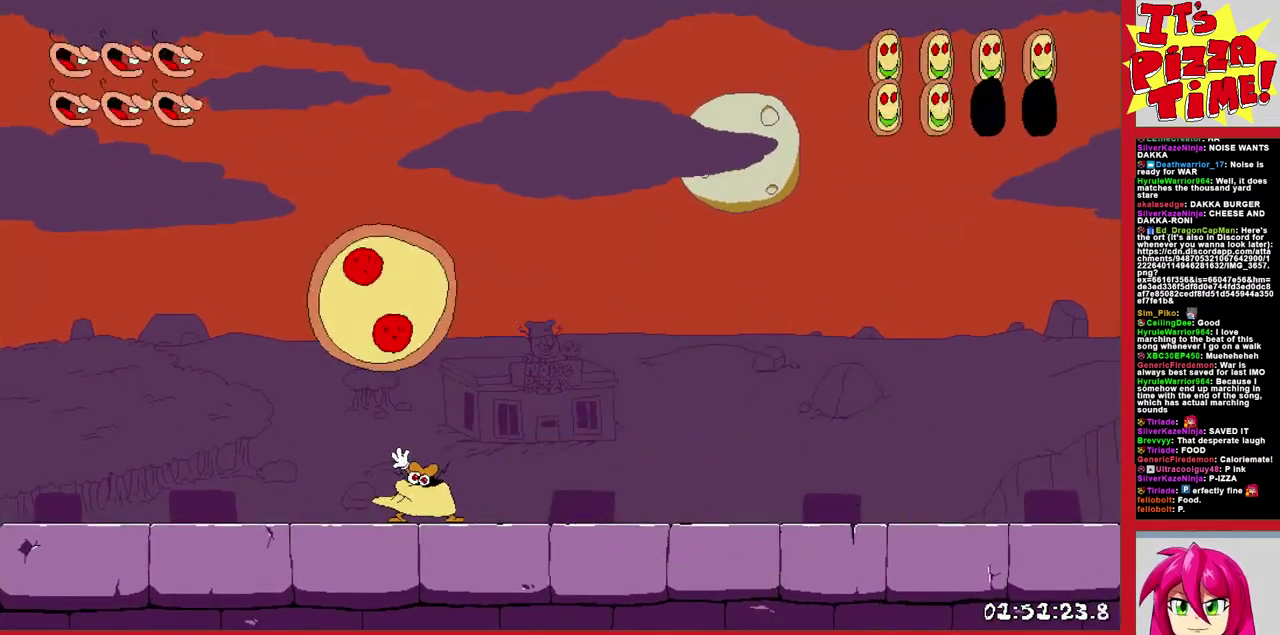
{"buttons": ["DPAD_RIGHT"], "events": [[183, "DPAD_LEFT", "up"], [300, "DPAD_RIGHT", "down"]]}